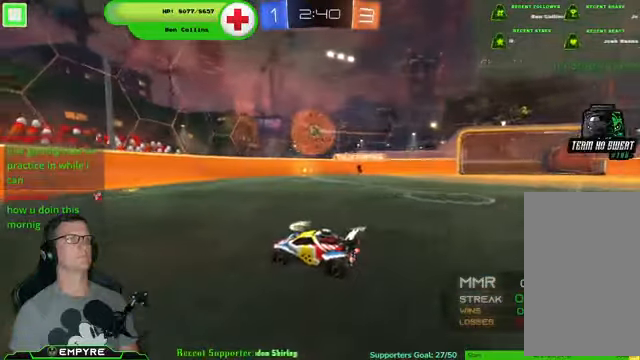
Gameplay with a controller (PlayStation layout); each line is a JSON object with the inputs held at the frame after it. "events" lists button and stick changes between this image and that frame as [ms after this image, input, new state], when the widget could be followed in between. Not read: L1 L3.
{"buttons": ["R2"], "left_stick": "center", "right_stick": "center", "events": [[100, "left_stick", "right"], [433, "left_stick", "center"]]}
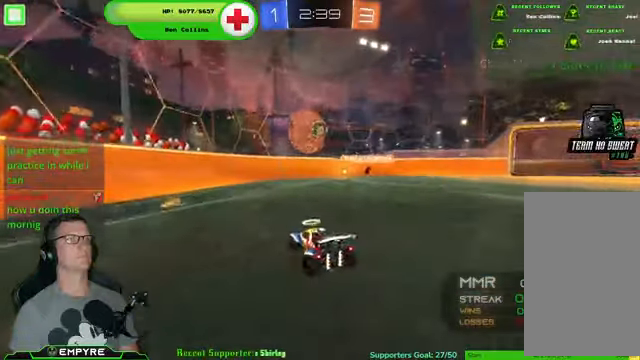
{"buttons": ["R2"], "left_stick": "center", "right_stick": "center", "events": []}
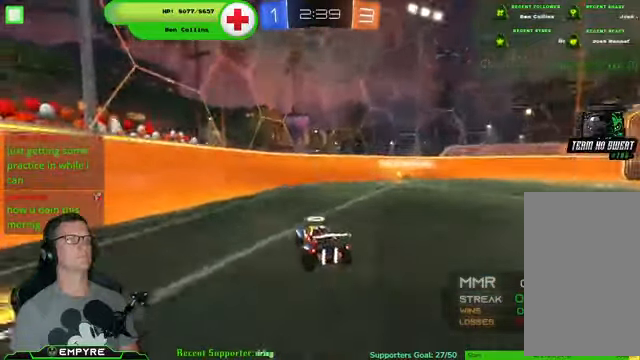
{"buttons": ["CROSS", "R2"], "left_stick": "up-left", "right_stick": "center", "events": [[67, "CROSS", "down"], [67, "left_stick", "up-left"], [167, "CROSS", "up"], [300, "CROSS", "down"]]}
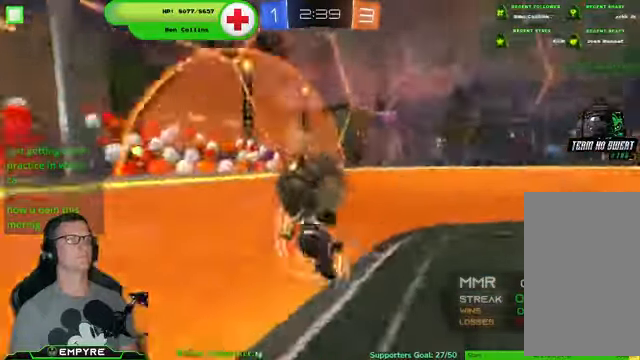
{"buttons": ["R2"], "left_stick": "center", "right_stick": "center", "events": [[100, "left_stick", "center"], [167, "CROSS", "up"]]}
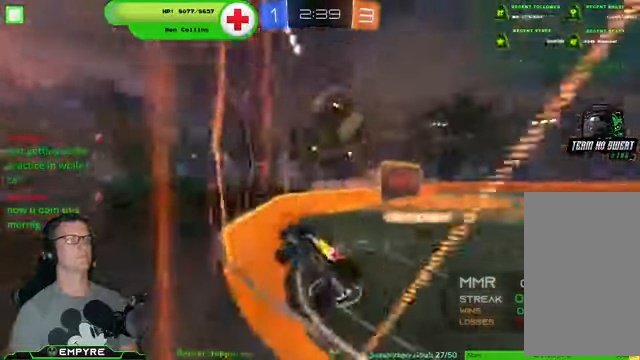
{"buttons": ["R2"], "left_stick": "right", "right_stick": "center", "events": [[33, "left_stick", "right"], [233, "SQUARE", "down"], [366, "SQUARE", "up"]]}
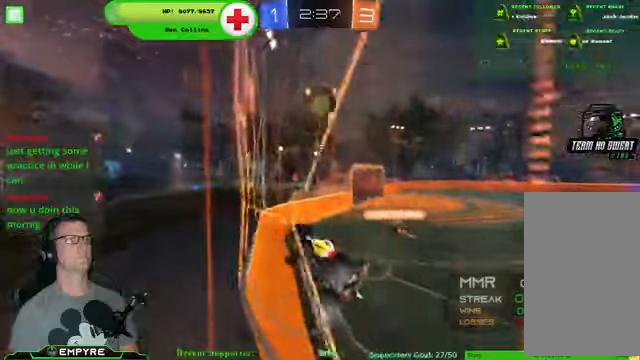
{"buttons": ["R2"], "left_stick": "right", "right_stick": "center", "events": []}
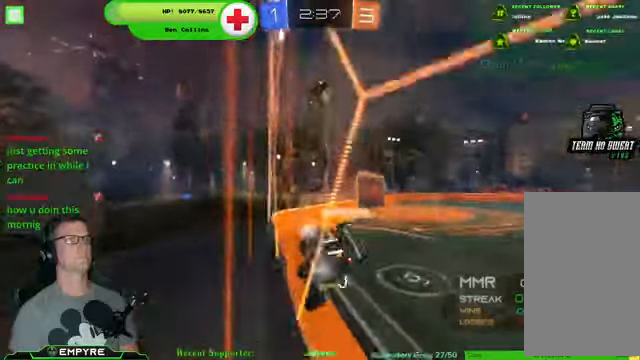
{"buttons": ["R2"], "left_stick": "center", "right_stick": "center", "events": [[233, "left_stick", "center"]]}
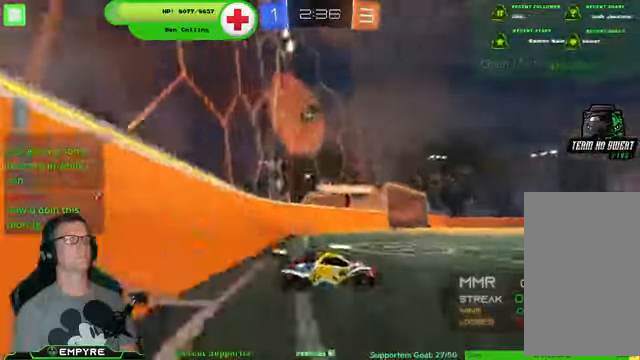
{"buttons": ["R2"], "left_stick": "left", "right_stick": "center", "events": [[133, "left_stick", "left"]]}
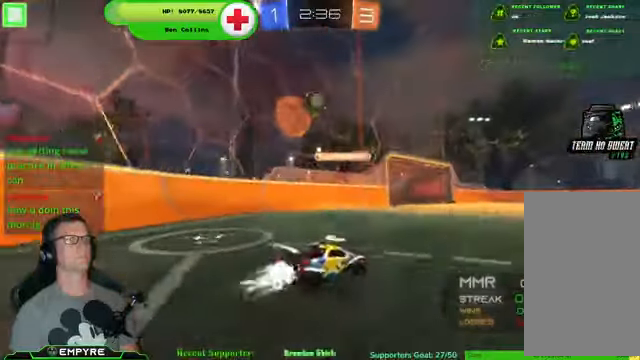
{"buttons": ["R2"], "left_stick": "center", "right_stick": "center", "events": [[33, "R1", "down"], [200, "left_stick", "center"], [366, "R1", "up"]]}
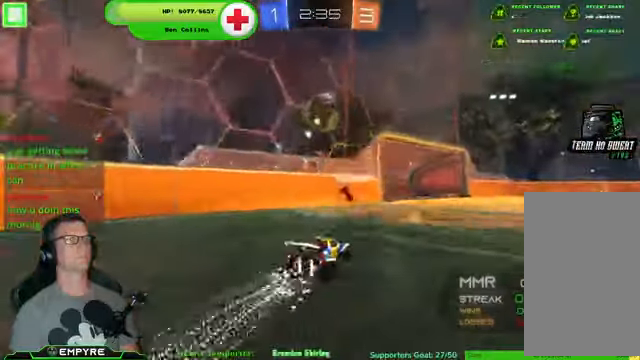
{"buttons": ["R2"], "left_stick": "center", "right_stick": "center", "events": [[133, "CROSS", "down"], [300, "CROSS", "up"], [300, "left_stick", "up-left"], [400, "left_stick", "center"]]}
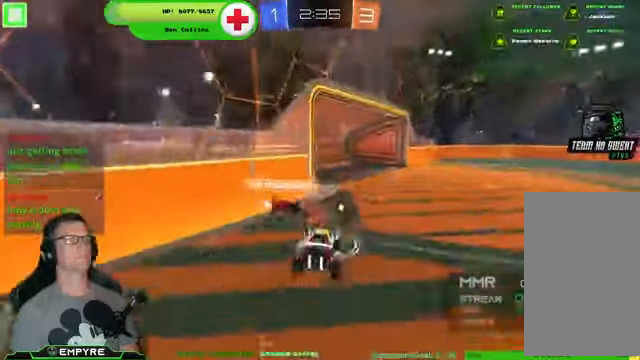
{"buttons": ["R2"], "left_stick": "right", "right_stick": "center", "events": [[133, "left_stick", "down-right"], [333, "left_stick", "right"]]}
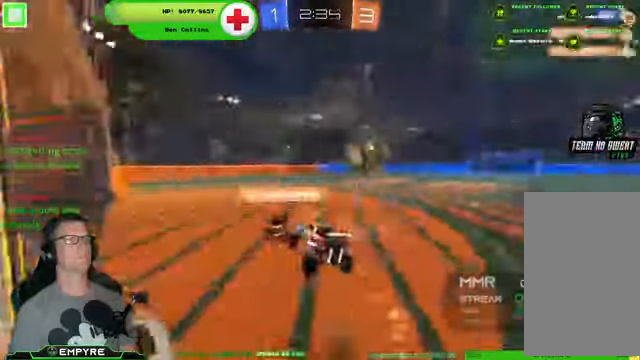
{"buttons": ["R1", "R2"], "left_stick": "left", "right_stick": "center", "events": [[66, "left_stick", "center"], [166, "left_stick", "left"], [400, "R1", "down"]]}
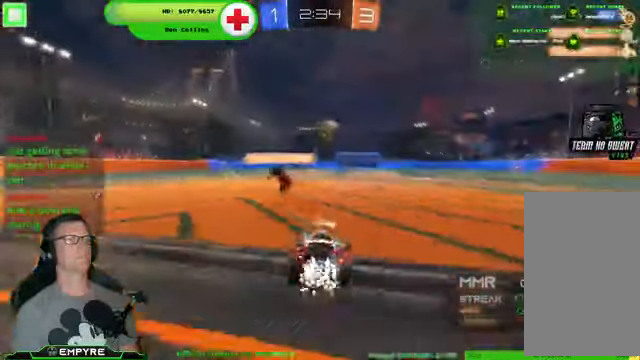
{"buttons": ["R1", "R2"], "left_stick": "left", "right_stick": "center", "events": [[300, "left_stick", "center"], [366, "left_stick", "left"]]}
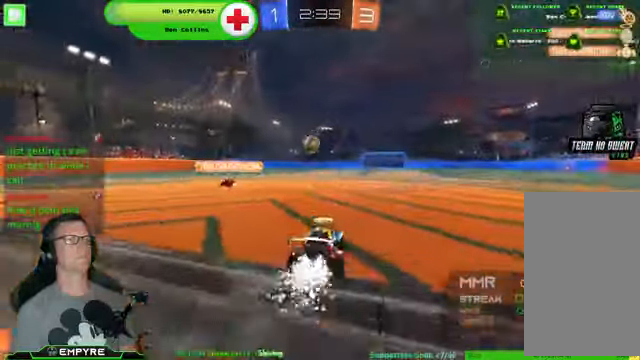
{"buttons": ["R1", "R2"], "left_stick": "right", "right_stick": "center", "events": [[133, "left_stick", "center"], [400, "left_stick", "right"]]}
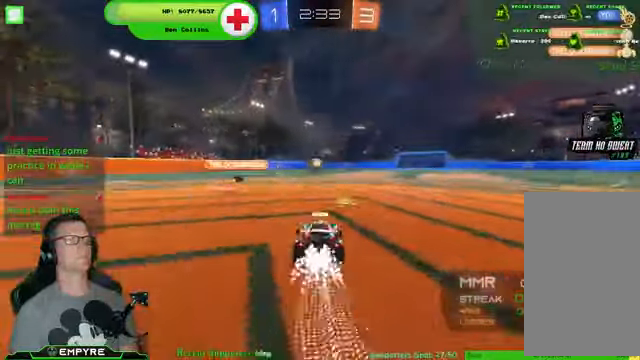
{"buttons": ["CROSS", "R1", "R2"], "left_stick": "up", "right_stick": "center", "events": [[100, "left_stick", "center"], [233, "left_stick", "right"], [300, "left_stick", "center"], [466, "left_stick", "up"], [500, "CROSS", "down"]]}
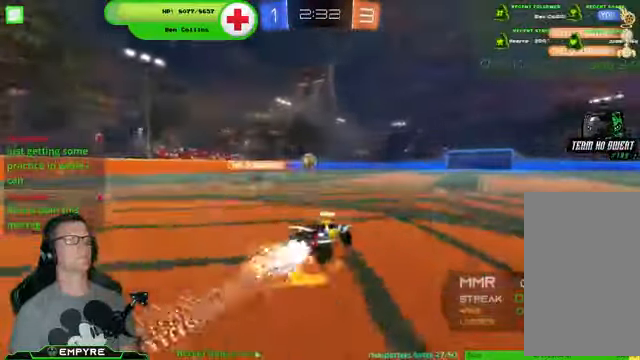
{"buttons": ["R2"], "left_stick": "center", "right_stick": "center", "events": [[300, "CROSS", "up"], [300, "left_stick", "center"], [367, "R1", "up"]]}
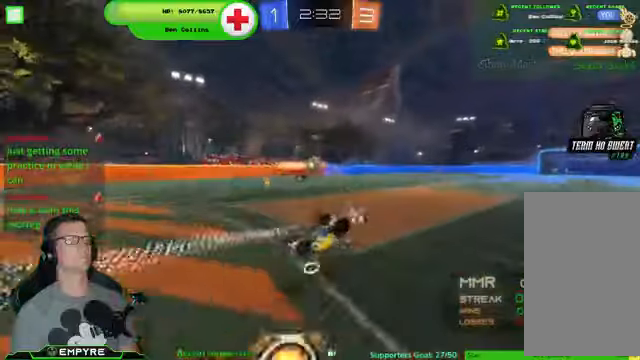
{"buttons": ["R2"], "left_stick": "center", "right_stick": "center", "events": []}
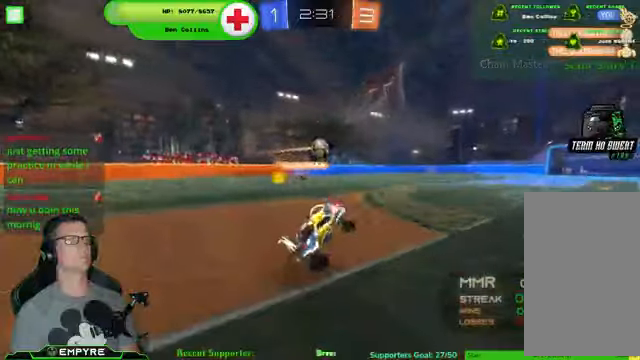
{"buttons": ["R1", "R2"], "left_stick": "center", "right_stick": "center", "events": [[300, "R1", "down"]]}
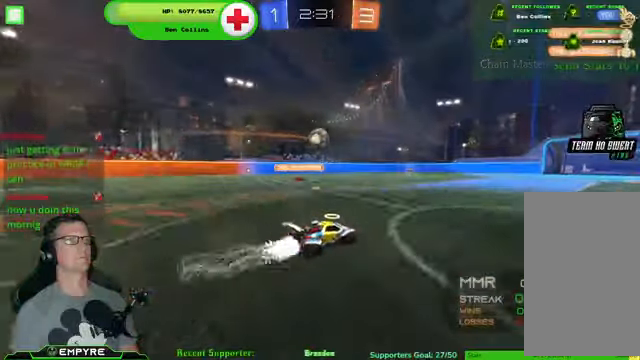
{"buttons": ["R1", "R2"], "left_stick": "center", "right_stick": "center", "events": [[134, "R1", "up"], [334, "R1", "down"]]}
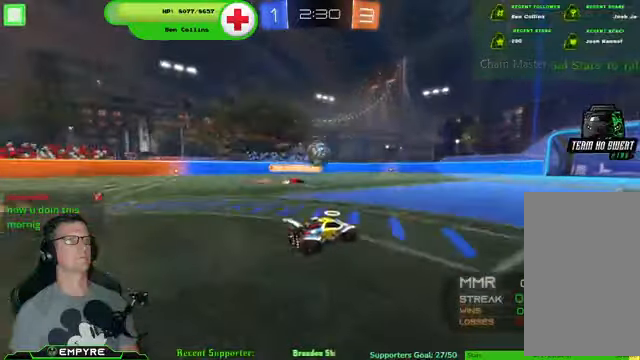
{"buttons": ["R2"], "left_stick": "center", "right_stick": "center"}
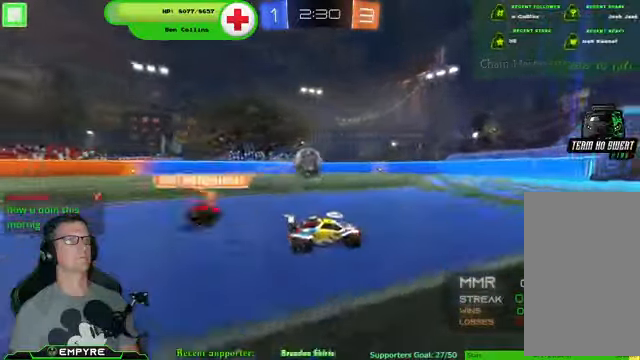
{"buttons": [], "left_stick": "left", "right_stick": "center", "events": [[100, "left_stick", "left"], [267, "SQUARE", "down"], [334, "R2", "up"], [367, "SQUARE", "up"]]}
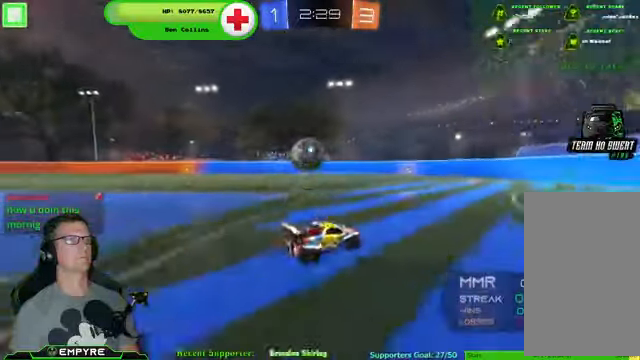
{"buttons": [], "left_stick": "down-right", "right_stick": "center", "events": [[67, "R2", "down"], [267, "left_stick", "center"], [334, "left_stick", "down-right"], [367, "R2", "up"]]}
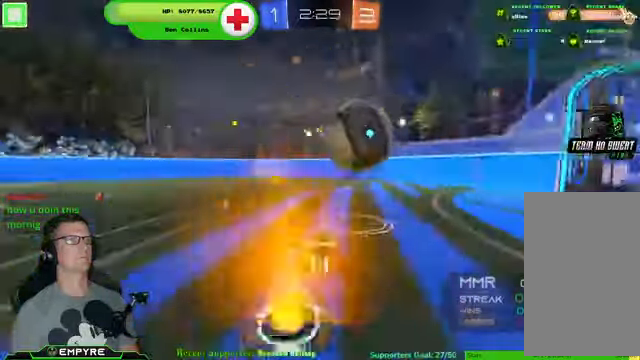
{"buttons": ["R2"], "left_stick": "center", "right_stick": "center", "events": [[67, "left_stick", "down-left"], [167, "R2", "down"], [234, "left_stick", "center"], [367, "TRIANGLE", "down"], [500, "TRIANGLE", "up"]]}
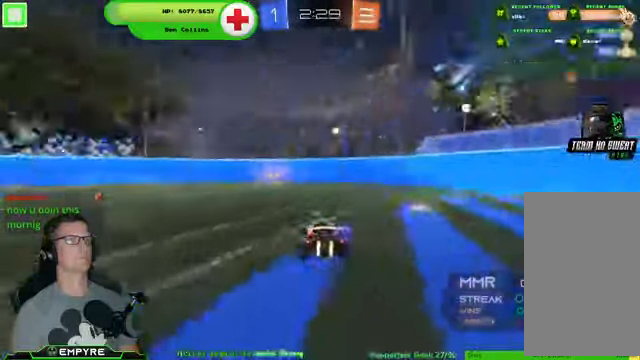
{"buttons": ["R2"], "left_stick": "center", "right_stick": "center", "events": [[267, "left_stick", "left"], [367, "left_stick", "center"]]}
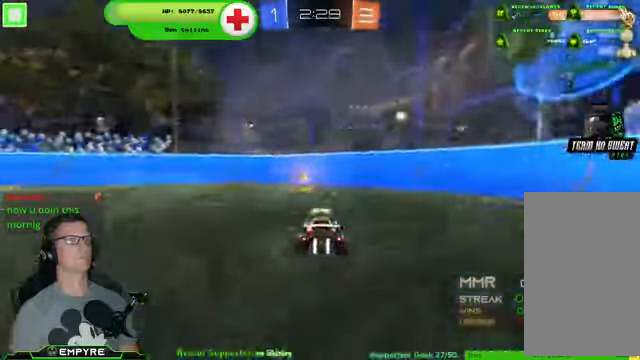
{"buttons": ["R2"], "left_stick": "down-right", "right_stick": "center", "events": [[100, "TRIANGLE", "down"], [200, "TRIANGLE", "up"], [300, "left_stick", "down-right"]]}
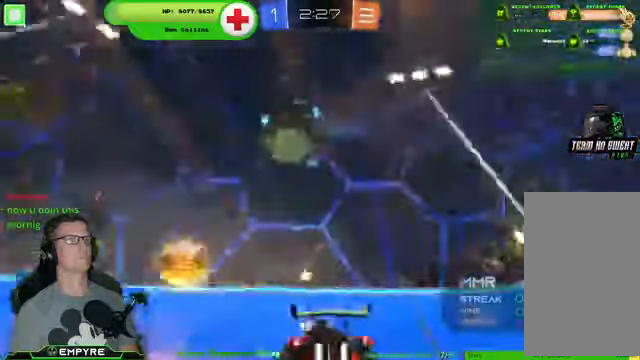
{"buttons": ["R2"], "left_stick": "down-right", "right_stick": "center", "events": [[167, "SQUARE", "down"], [400, "SQUARE", "up"]]}
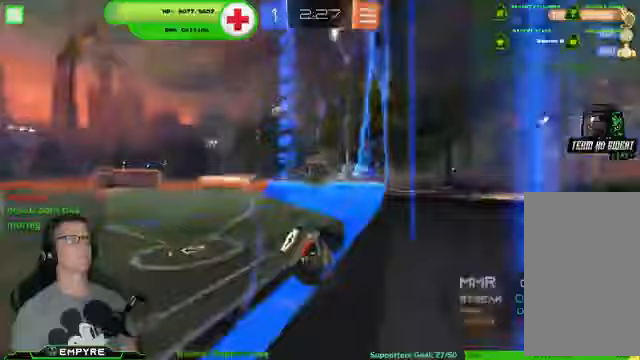
{"buttons": ["R2"], "left_stick": "down-right", "right_stick": "center", "events": []}
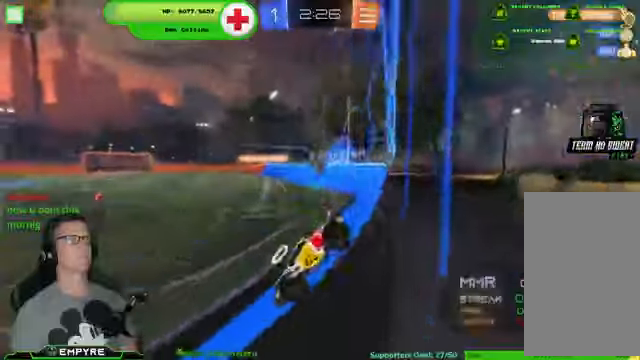
{"buttons": ["R1", "R2"], "left_stick": "down-right", "right_stick": "center", "events": [[200, "R1", "down"]]}